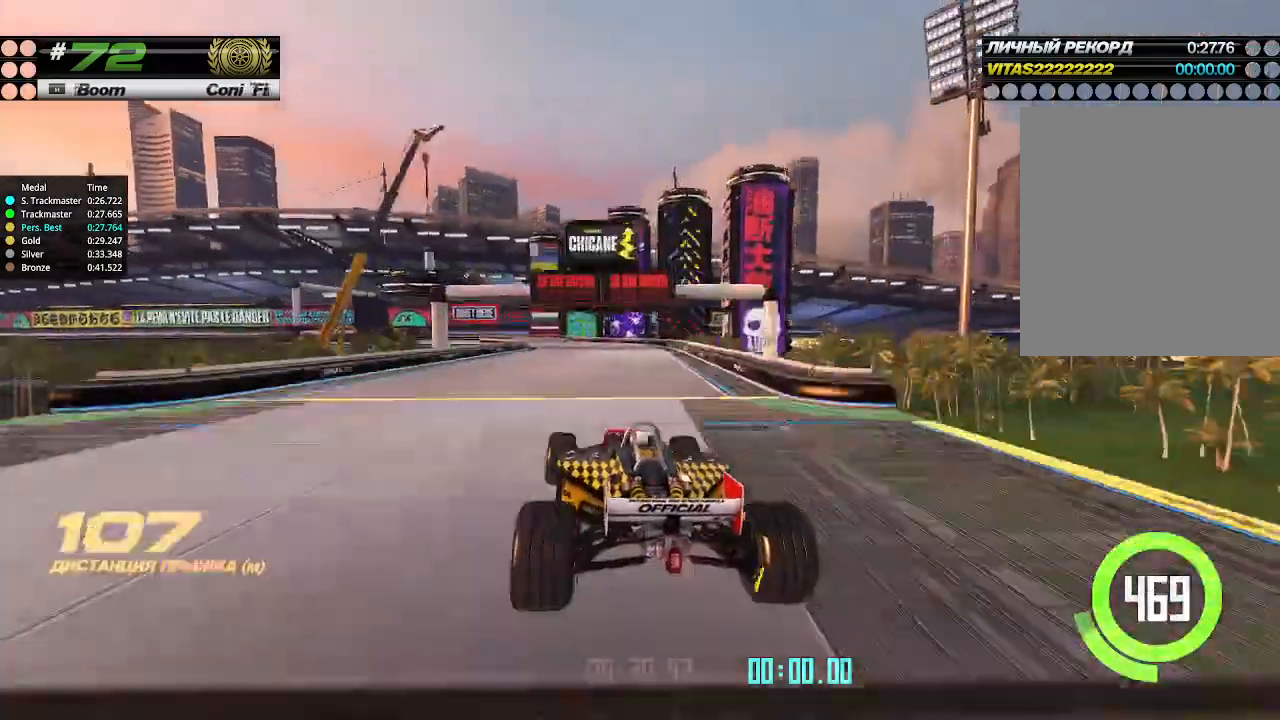
Gameplay with keyboard; each line is a JSON object with the keys held at the frame after it. "events" lists presses ("down") and releases ("up") of "down", "left", "right" and "up" between this image and that frame as [ms after this image, input, new state], when the widget could be followed in between. No other keys are recorded. Mouse input is not recorded.
{"keys": ["left", "up"], "events": [[67, "left", "up"], [367, "left", "down"]]}
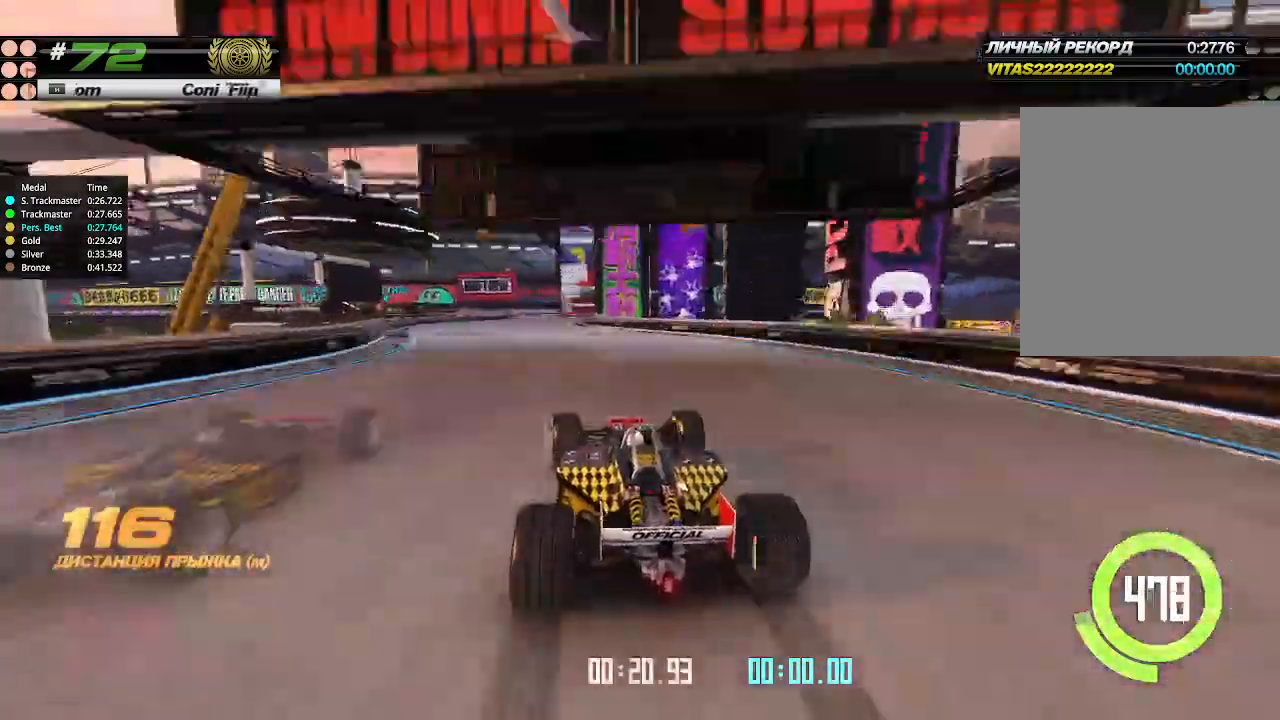
{"keys": ["left", "up"], "events": [[133, "left", "up"], [333, "right", "down"], [433, "right", "up"], [500, "left", "down"]]}
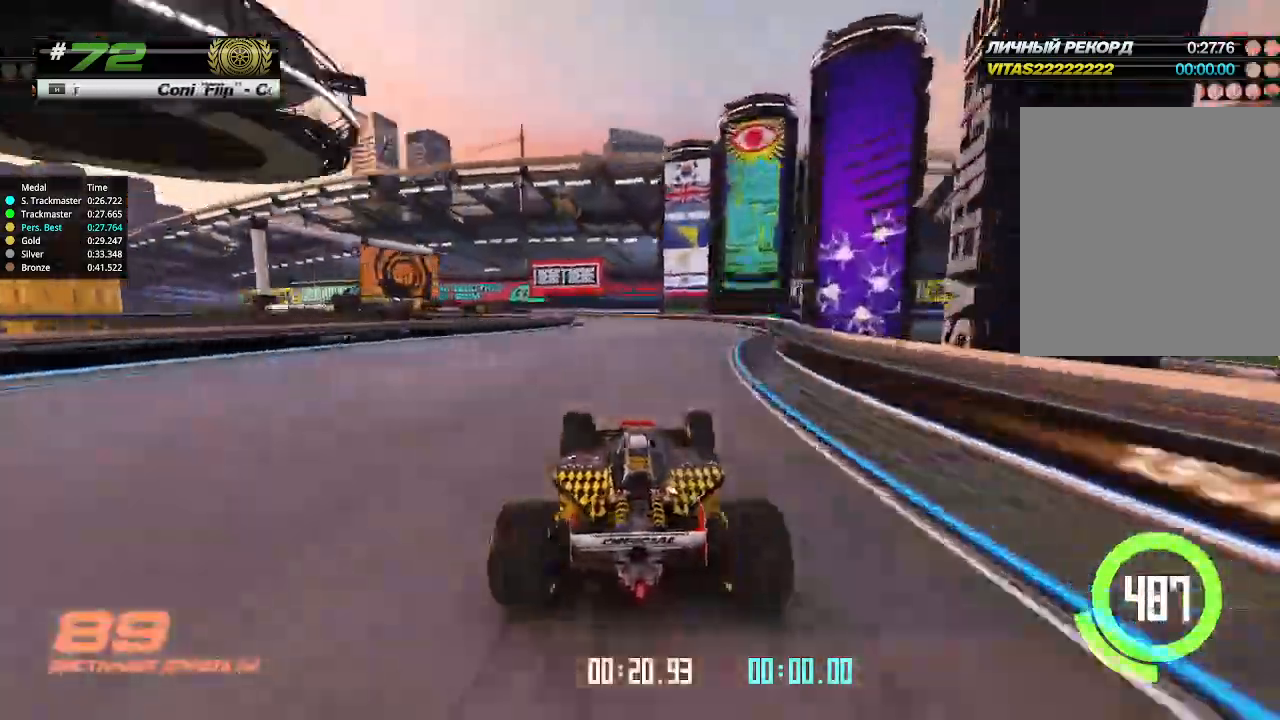
{"keys": ["left", "up"], "events": [[67, "up", "up"], [200, "down", "down"], [333, "down", "up"], [400, "up", "down"]]}
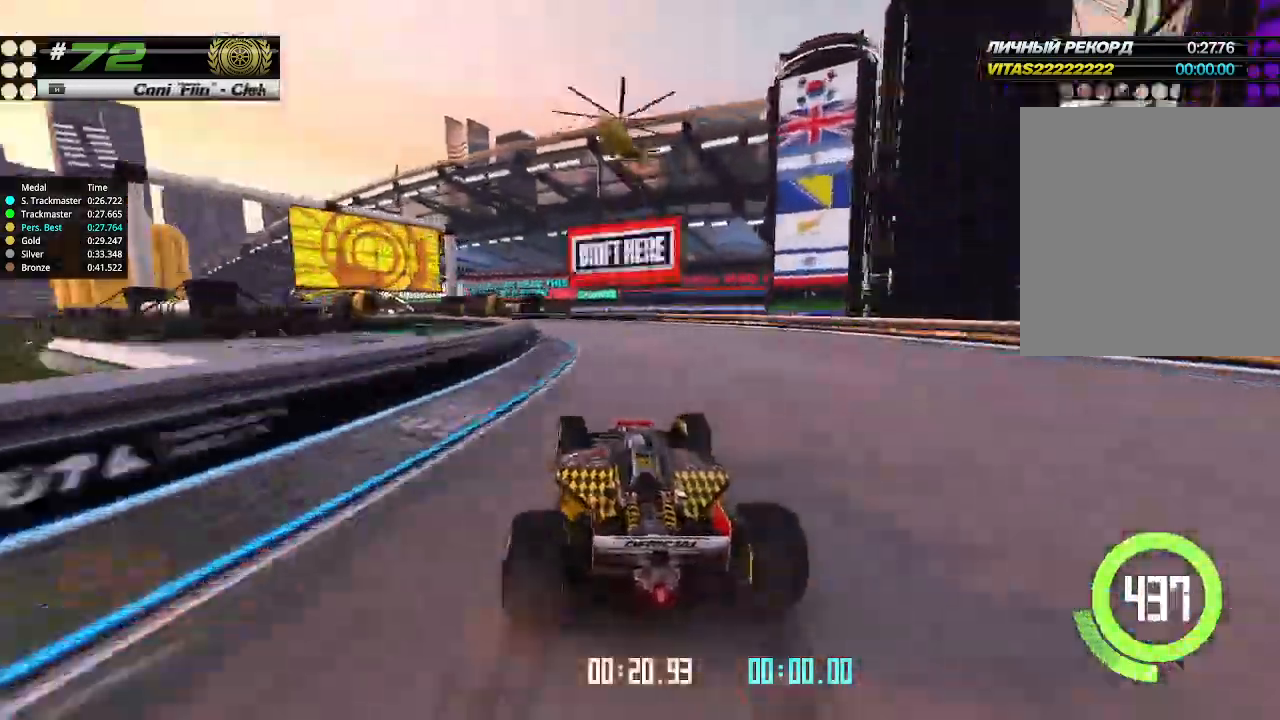
{"keys": ["left", "up"], "events": []}
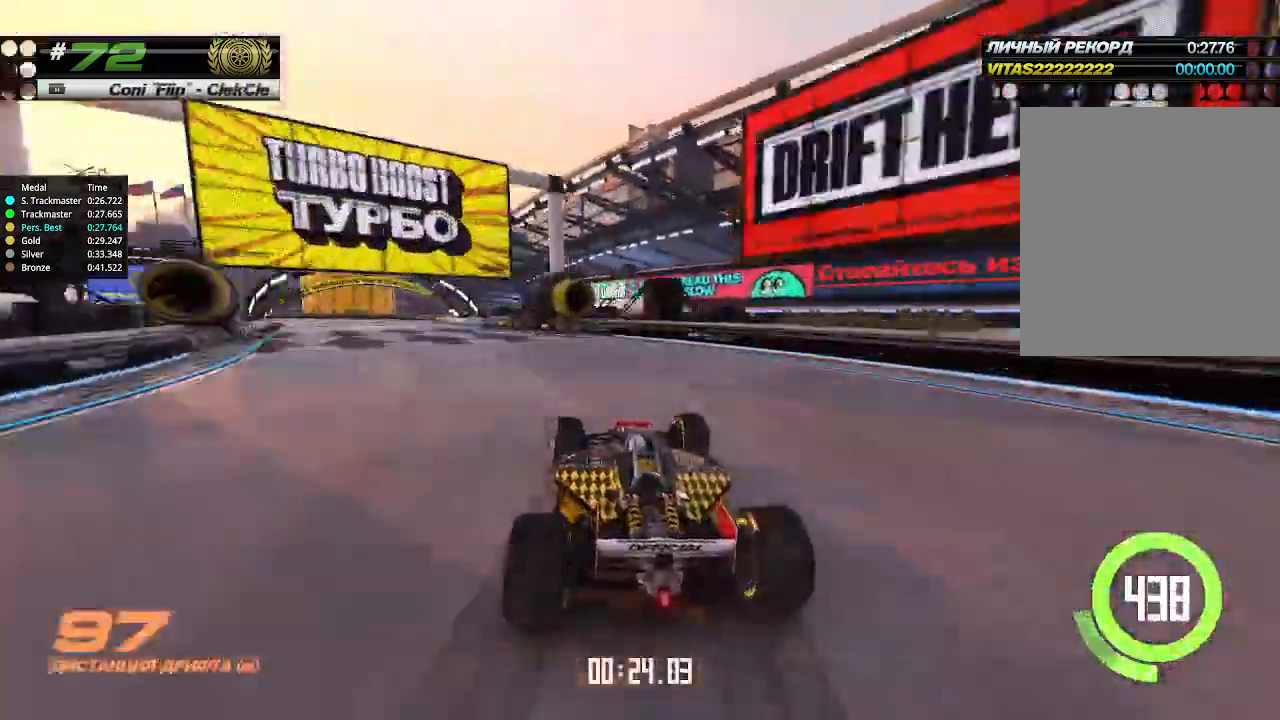
{"keys": ["right", "up"], "events": [[433, "left", "up"], [433, "right", "down"]]}
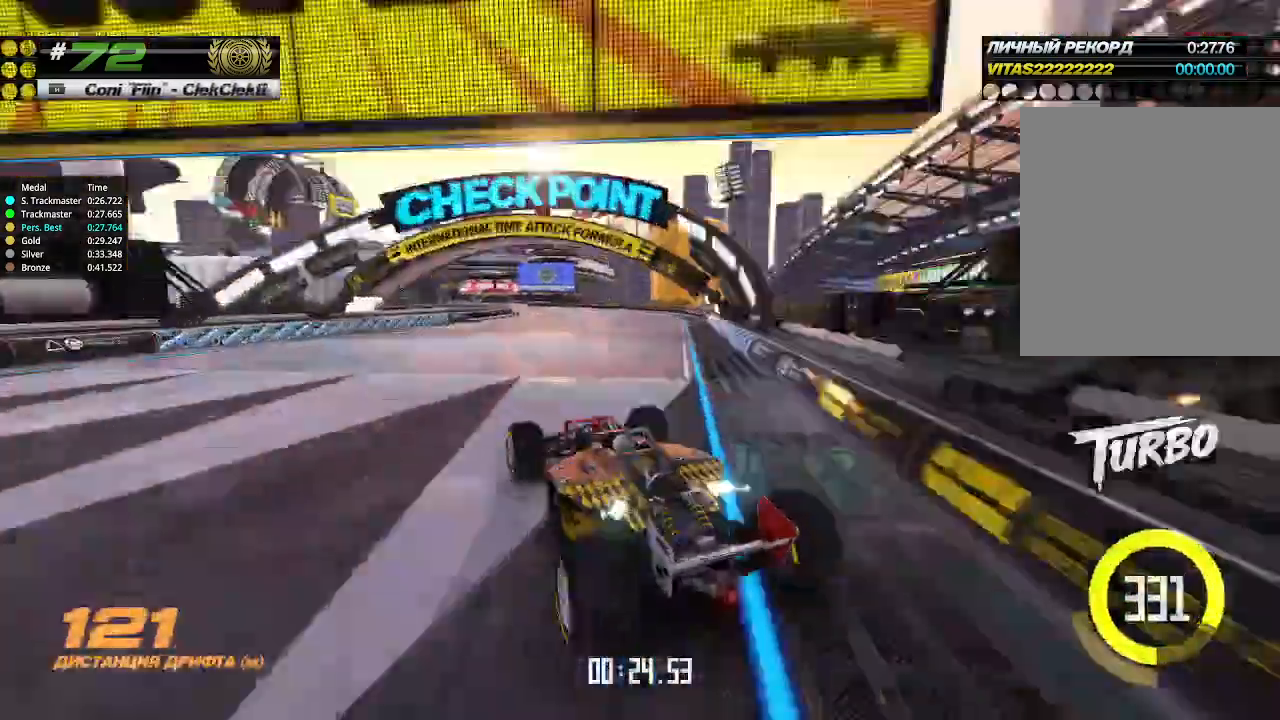
{"keys": ["up"], "events": [[67, "right", "up"], [233, "right", "down"], [500, "right", "up"]]}
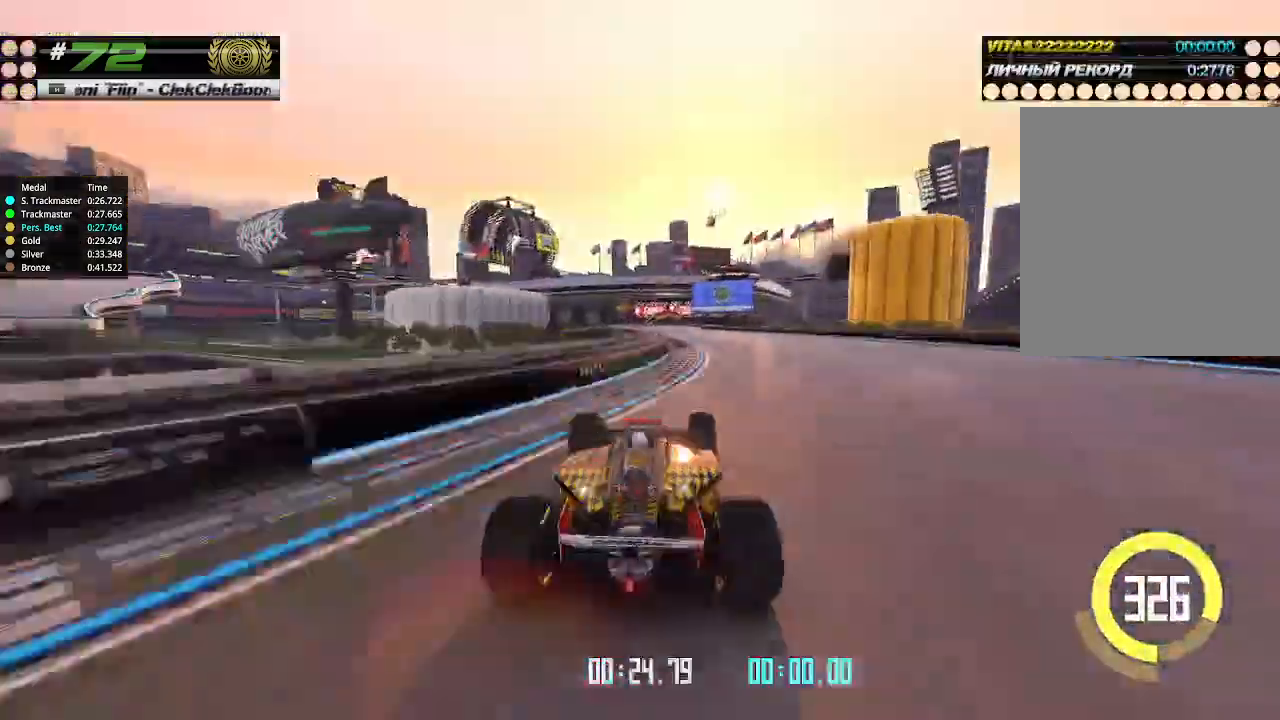
{"keys": ["left", "up"], "events": [[167, "right", "down"], [233, "left", "down"], [233, "right", "up"]]}
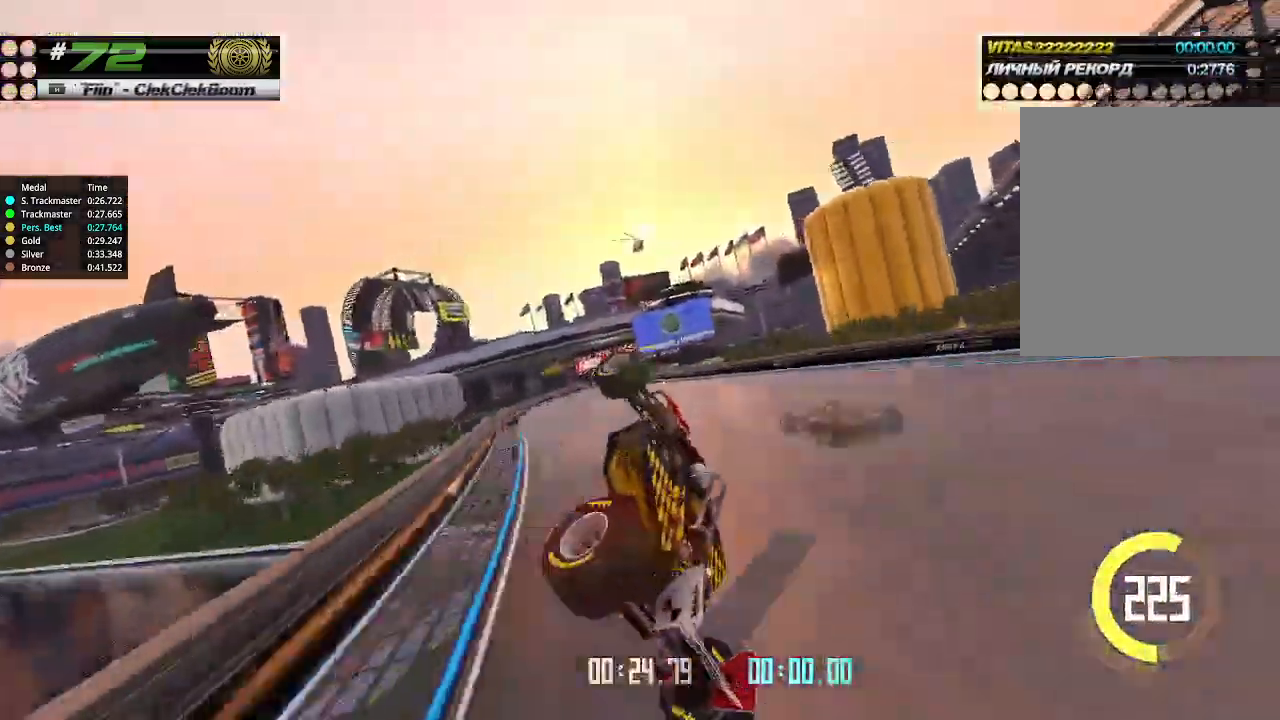
{"keys": ["up"], "events": [[33, "left", "up"], [67, "up", "up"], [100, "up", "down"]]}
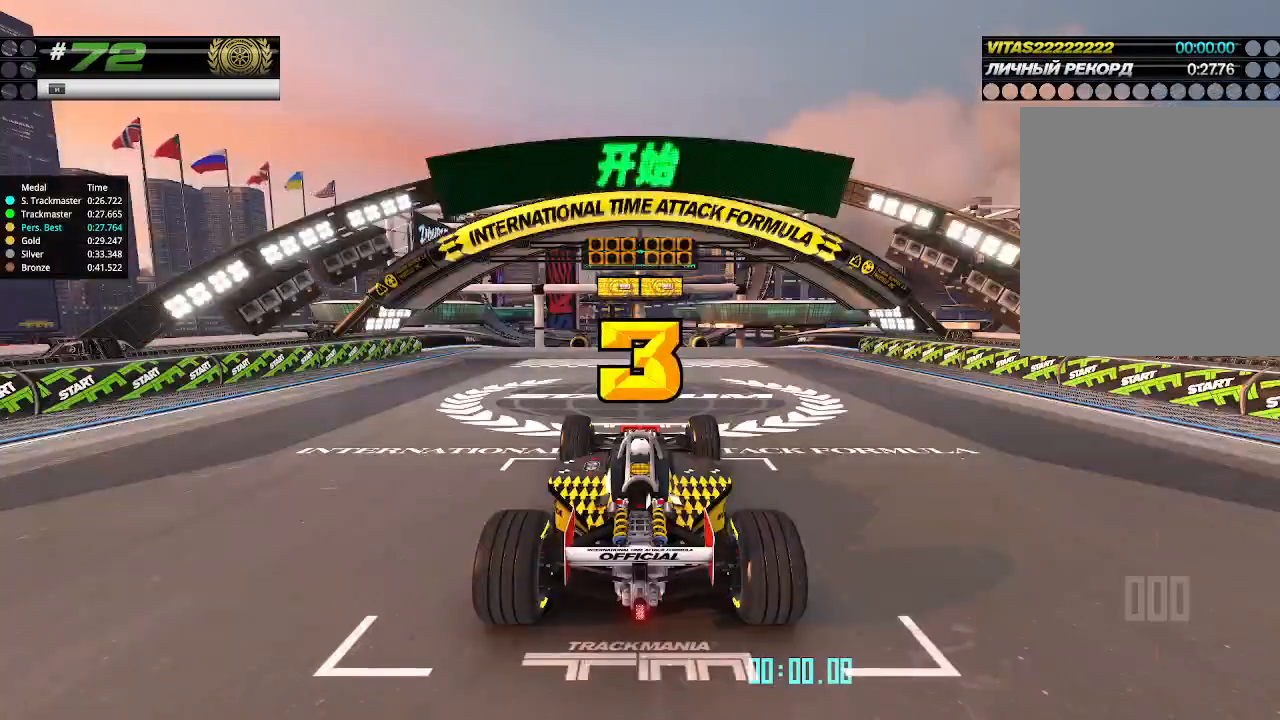
{"keys": ["up"], "events": []}
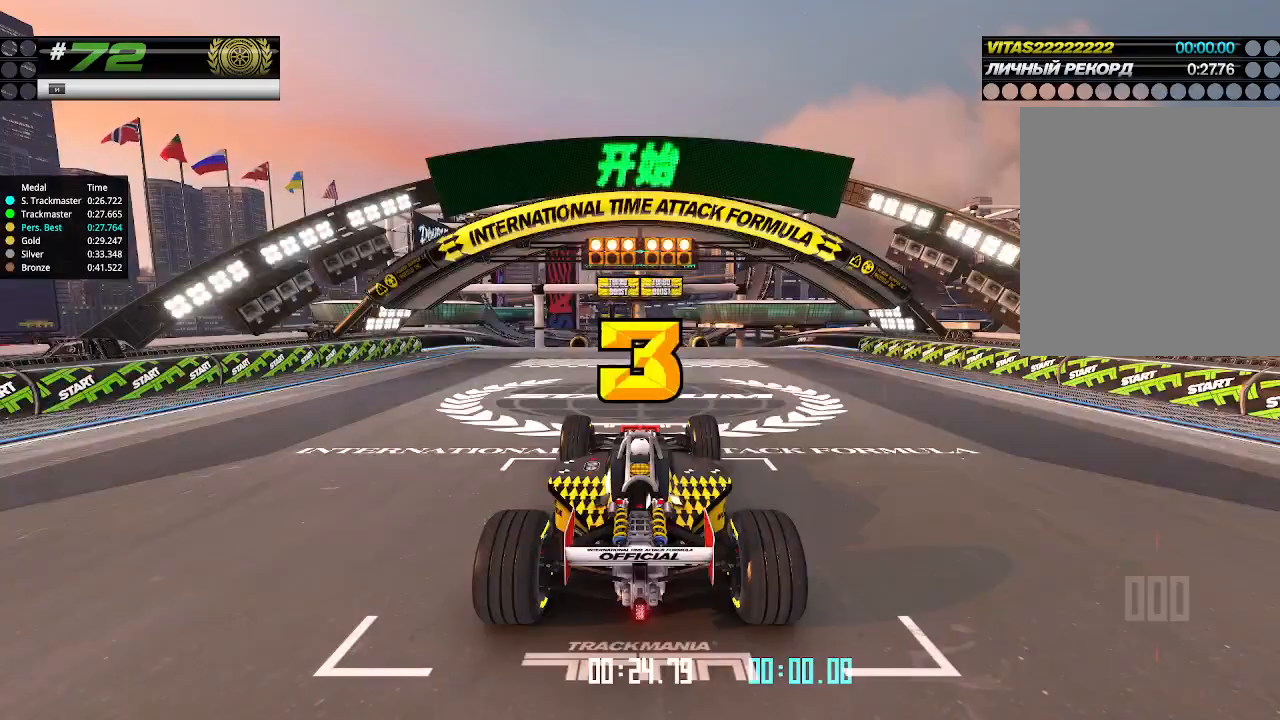
{"keys": ["up"], "events": []}
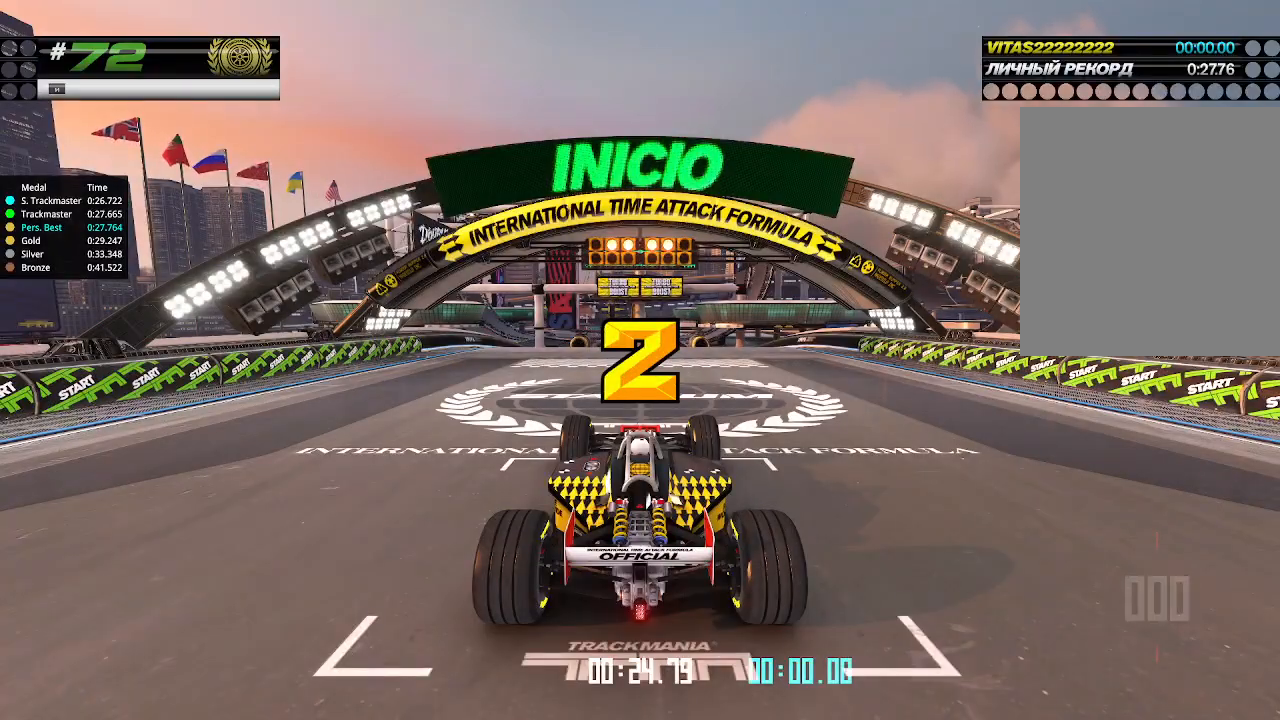
{"keys": ["up"], "events": []}
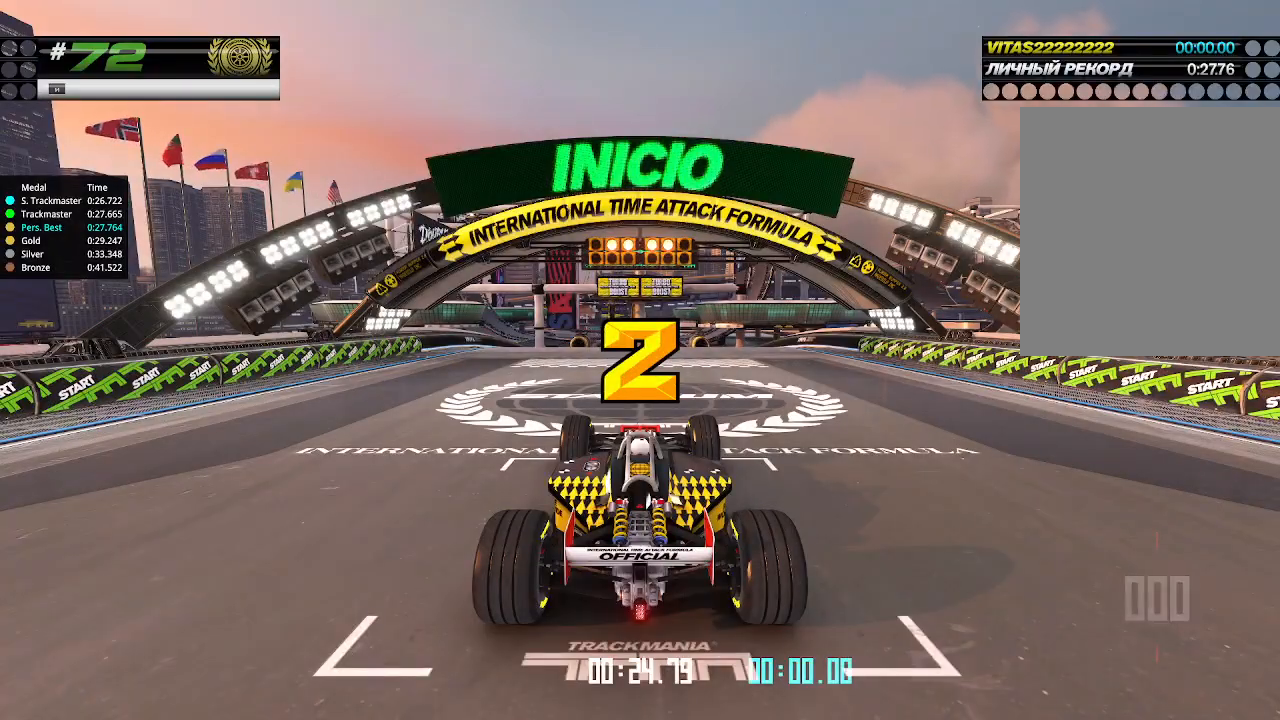
{"keys": ["up"], "events": []}
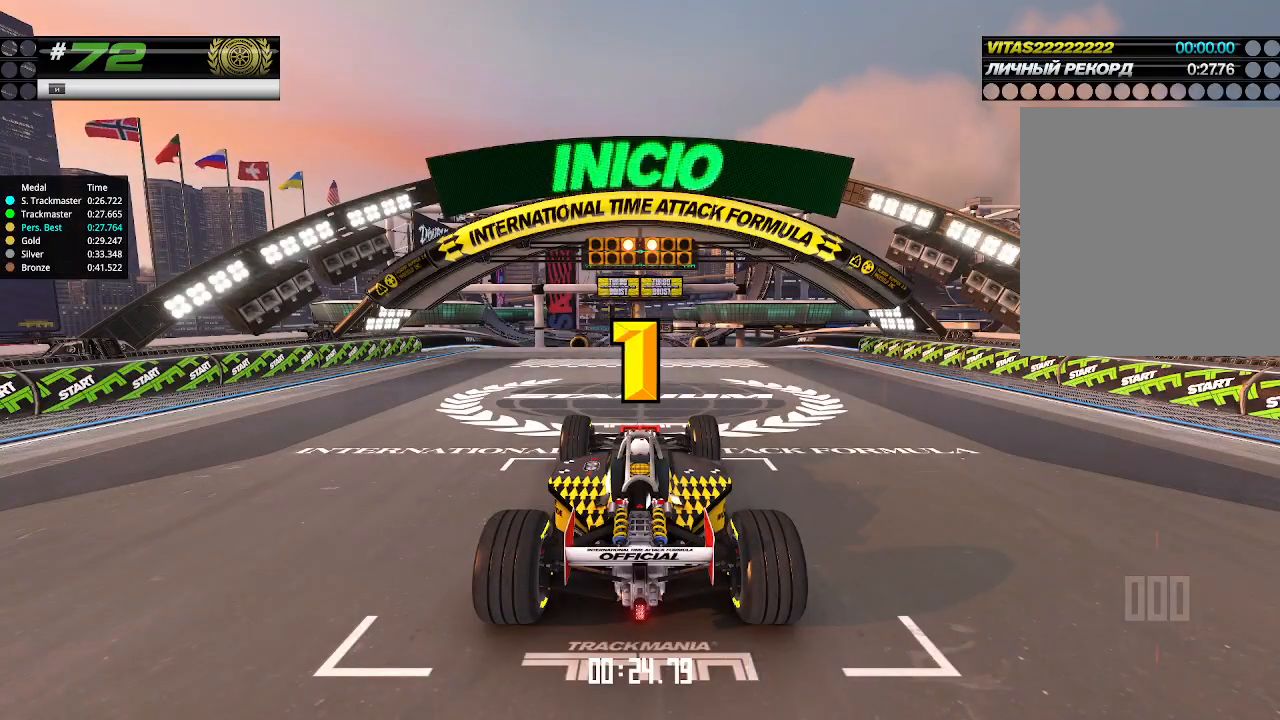
{"keys": ["up"], "events": []}
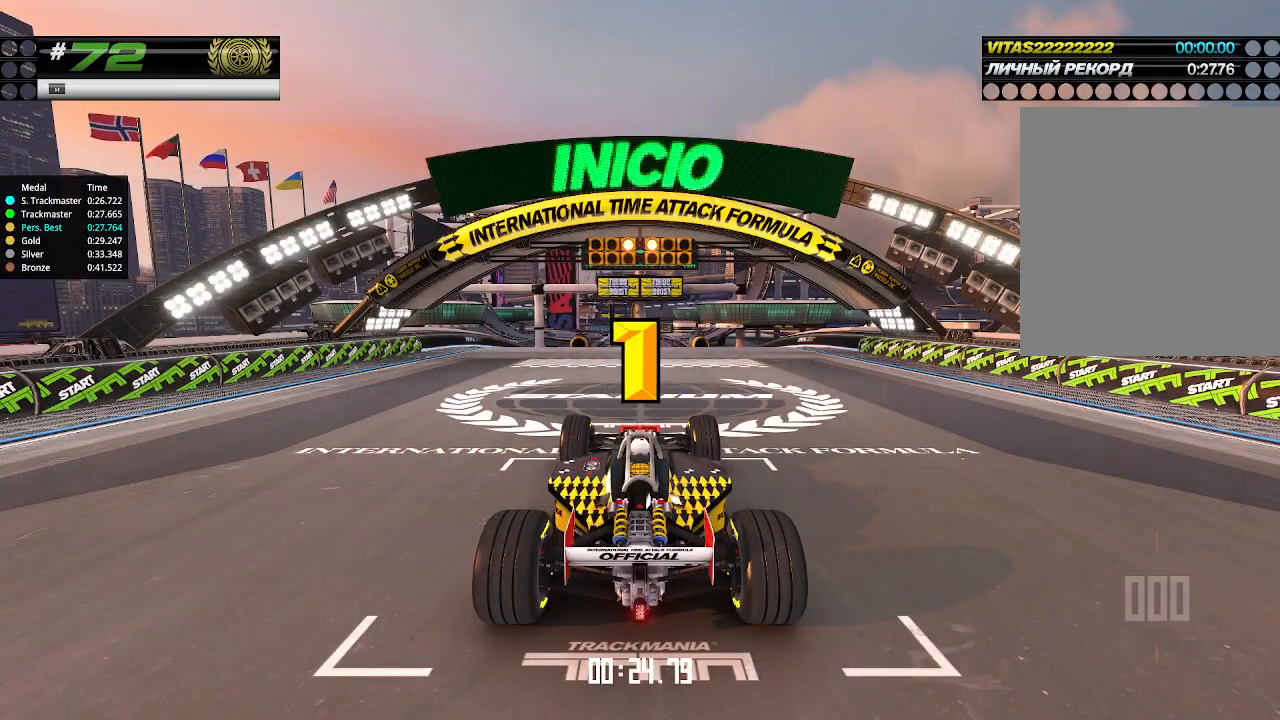
{"keys": ["up"], "events": [[67, "up", "up"], [100, "up", "down"]]}
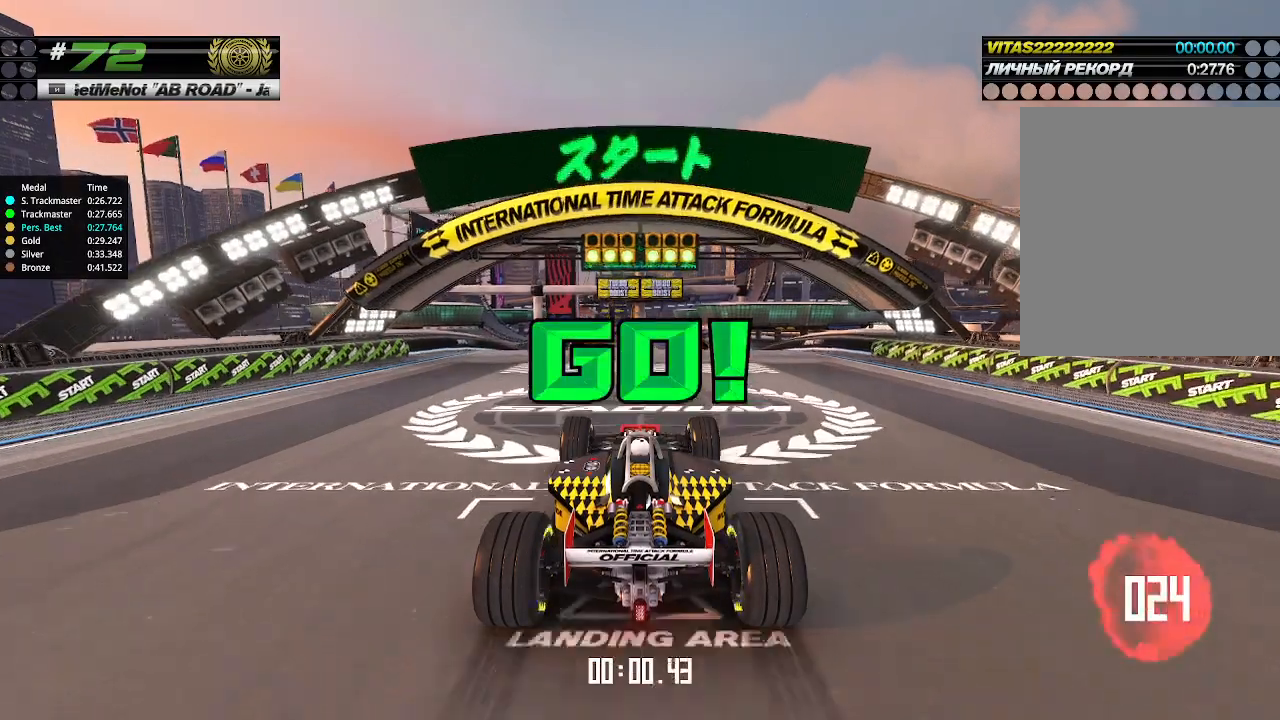
{"keys": ["up"], "events": []}
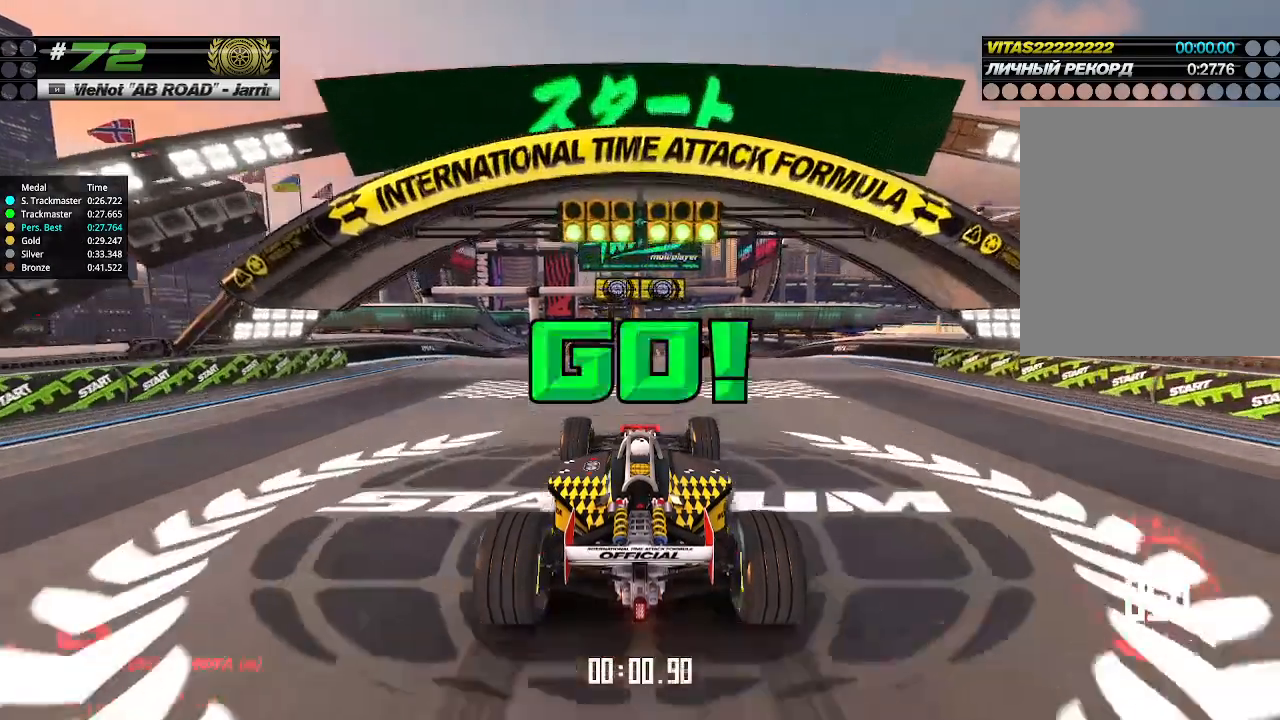
{"keys": ["up"], "events": []}
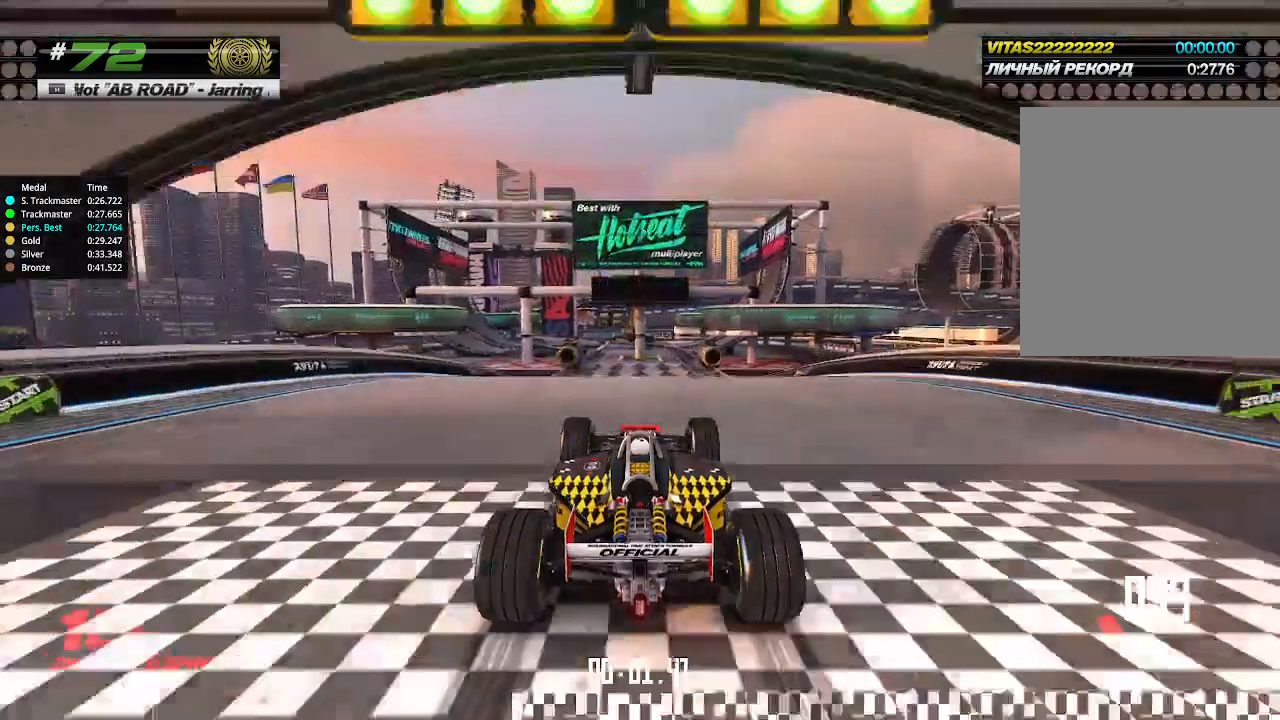
{"keys": ["up"], "events": []}
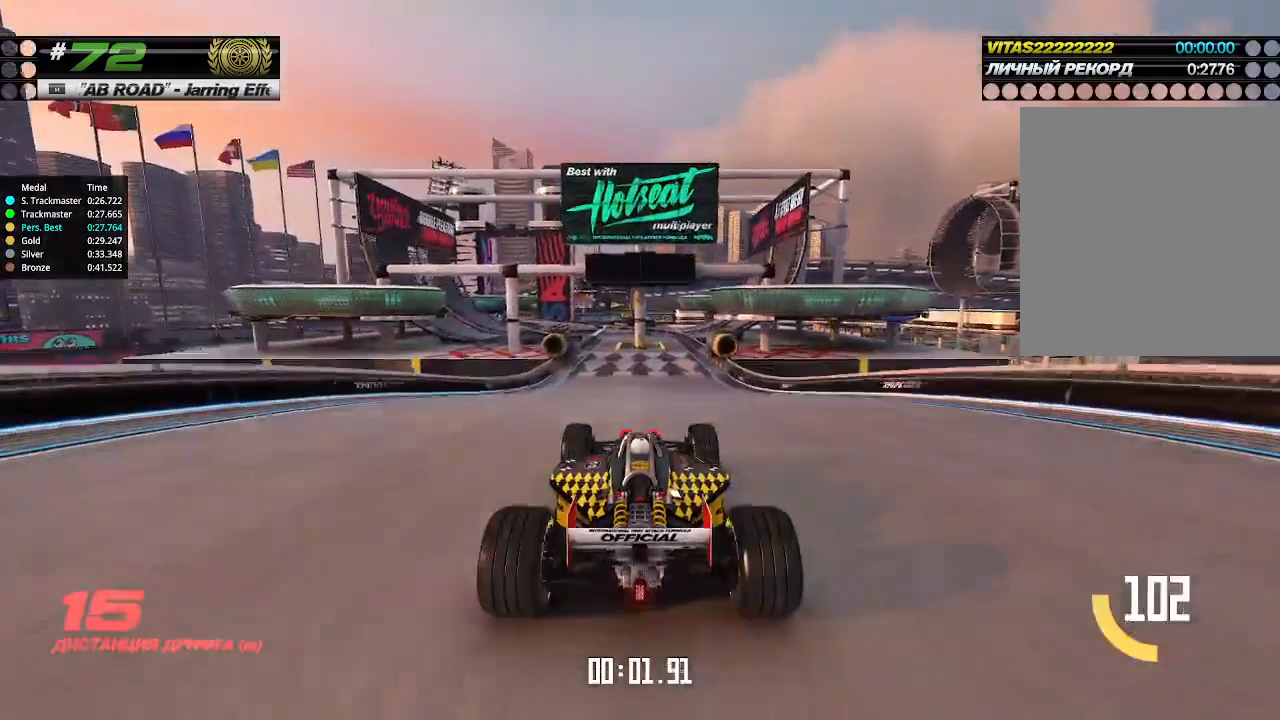
{"keys": ["up"], "events": []}
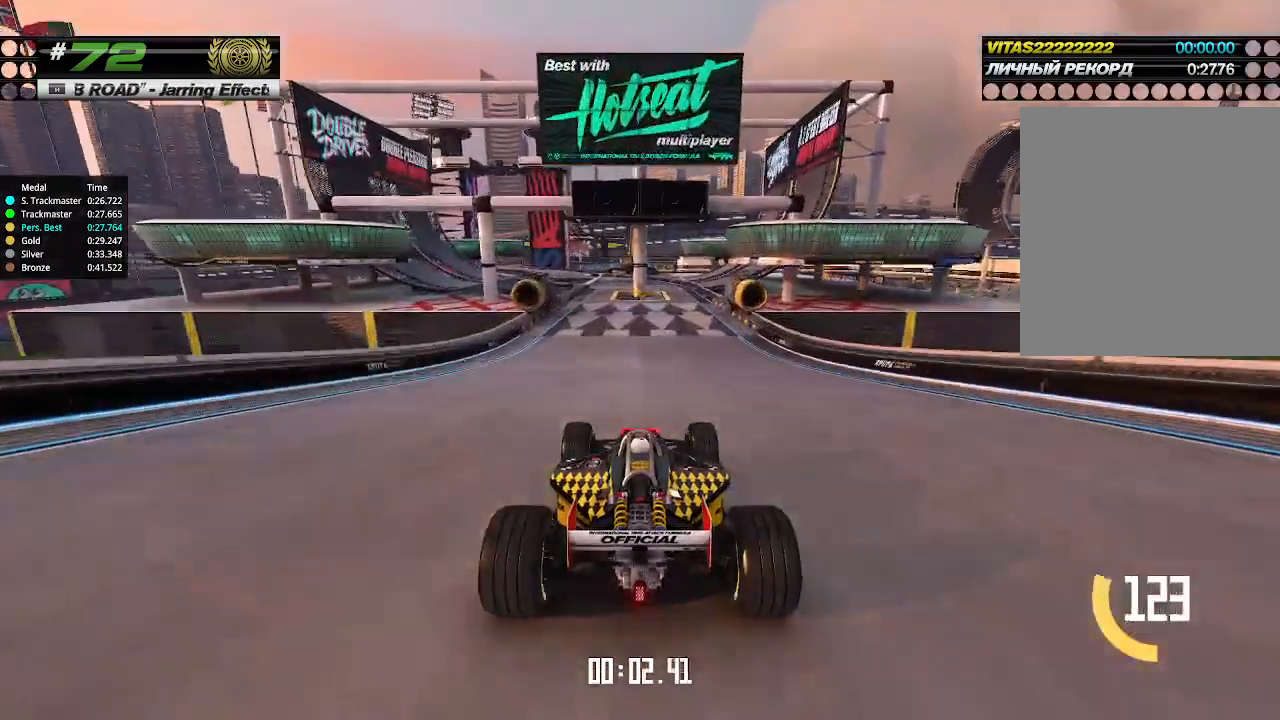
{"keys": ["up"], "events": [[133, "left", "down"], [167, "left", "up"]]}
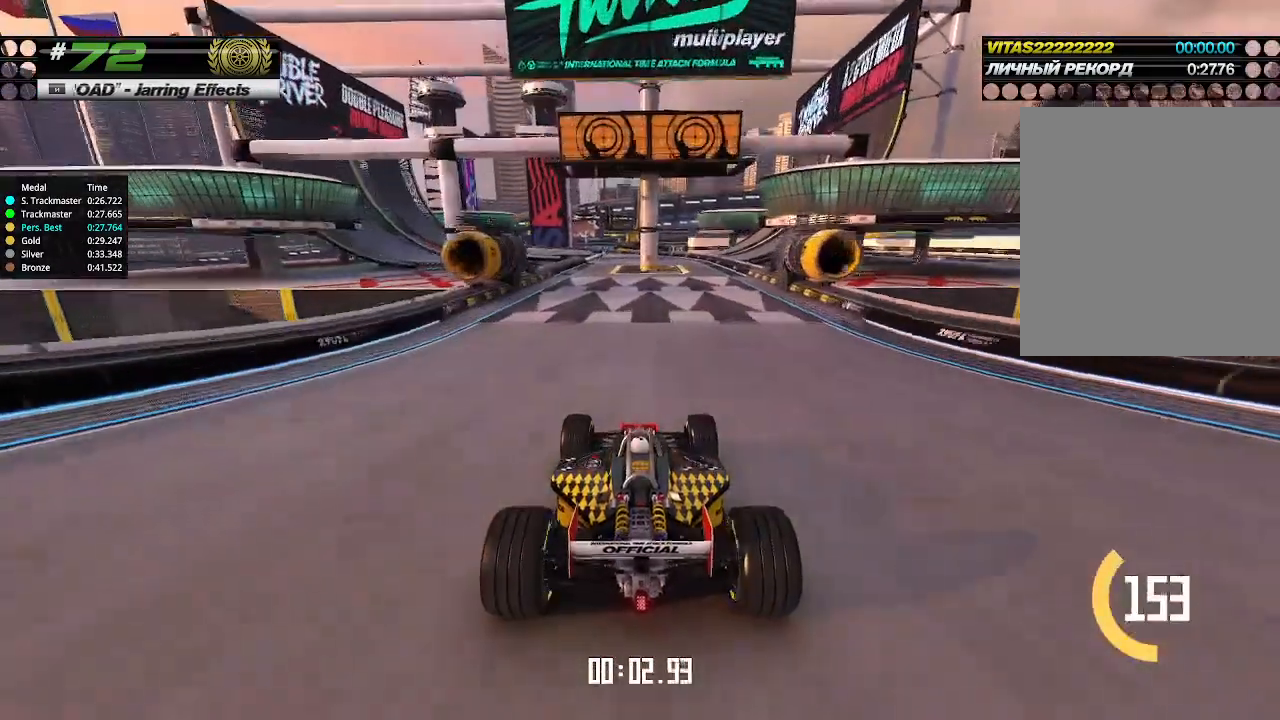
{"keys": ["up"], "events": [[400, "left", "down"], [433, "left", "up"]]}
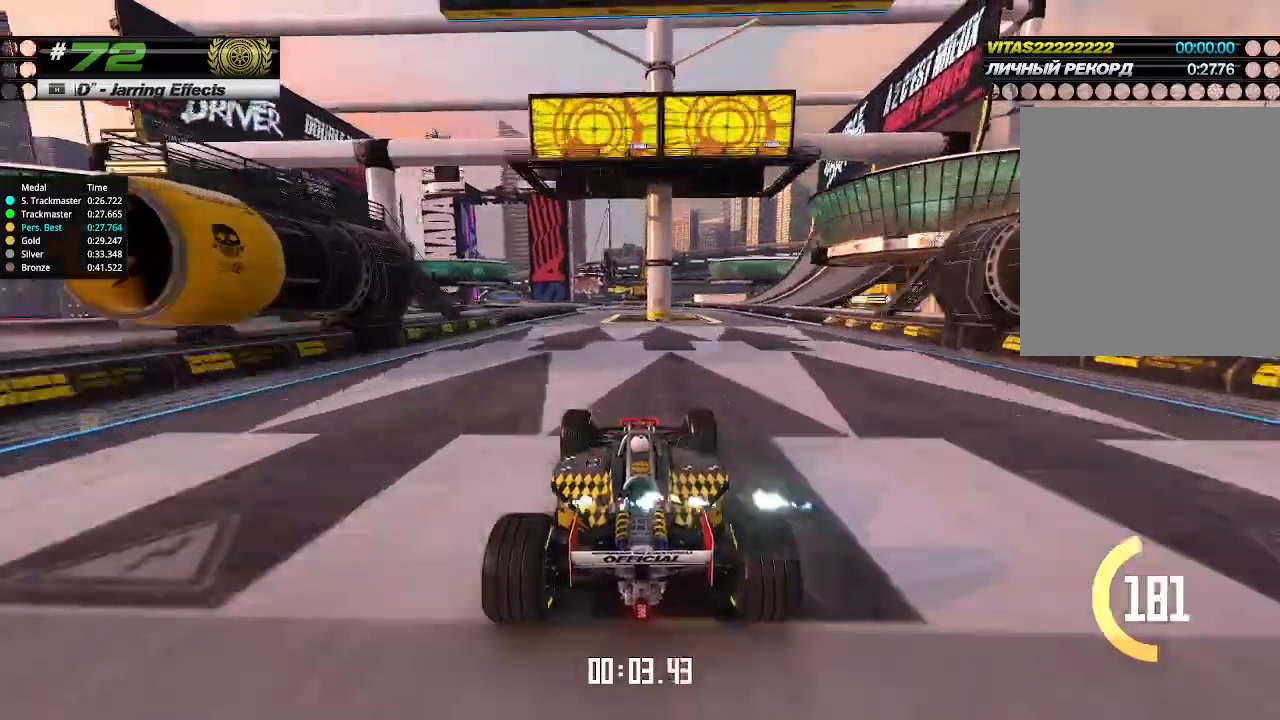
{"keys": ["up"], "events": [[233, "left", "down"], [300, "left", "up"], [400, "left", "down"], [467, "left", "up"]]}
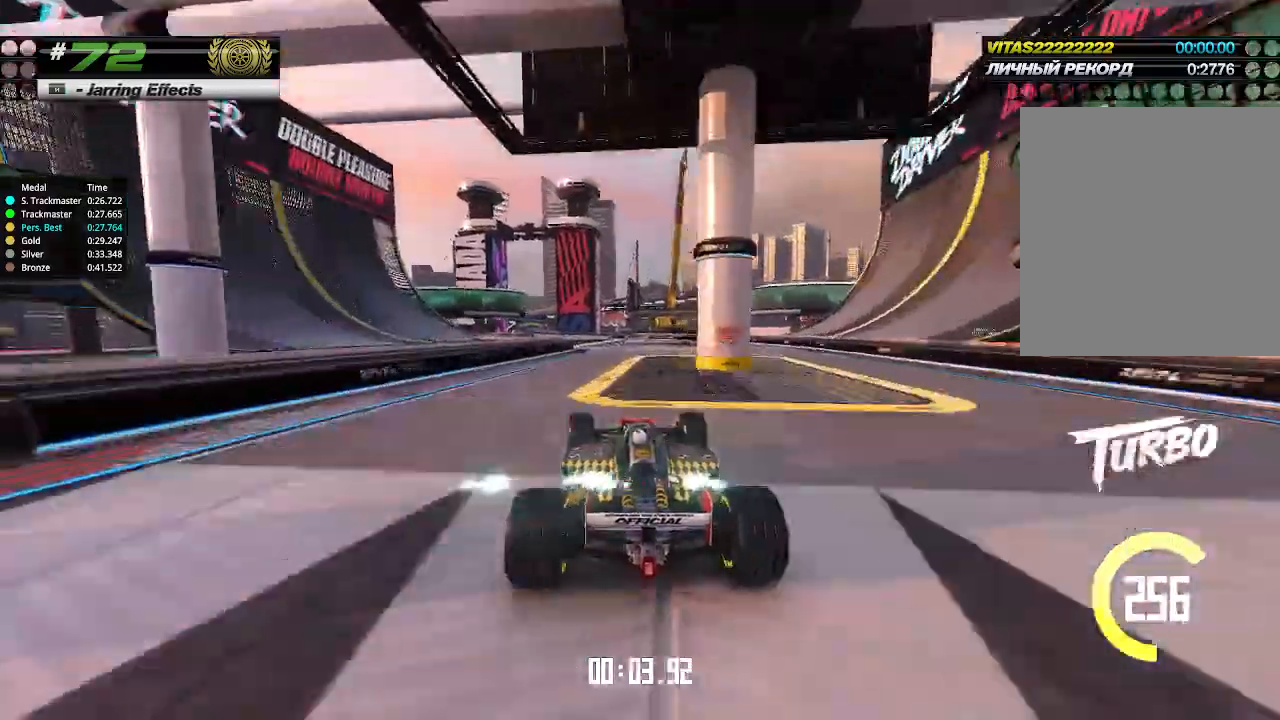
{"keys": ["up"], "events": [[67, "left", "down"], [100, "left", "up"], [233, "left", "down"], [333, "left", "up"], [467, "left", "down"], [500, "left", "up"]]}
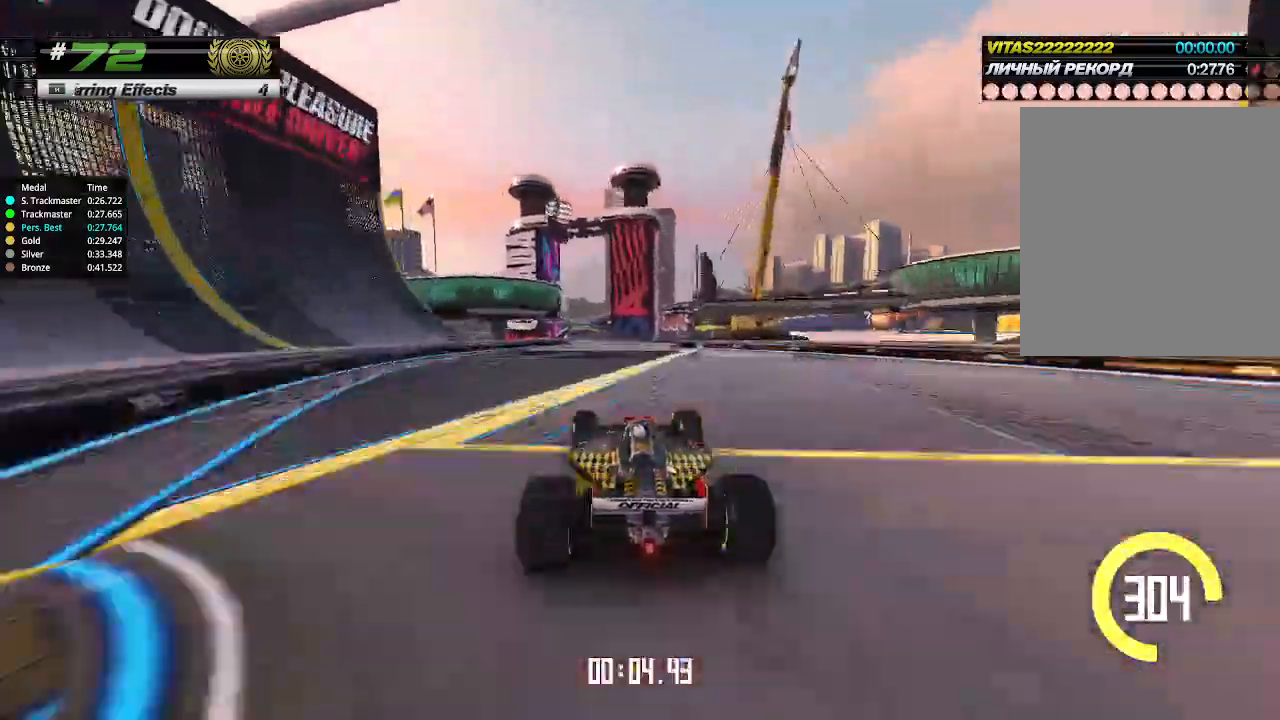
{"keys": ["up"], "events": [[133, "left", "down"], [233, "left", "up"]]}
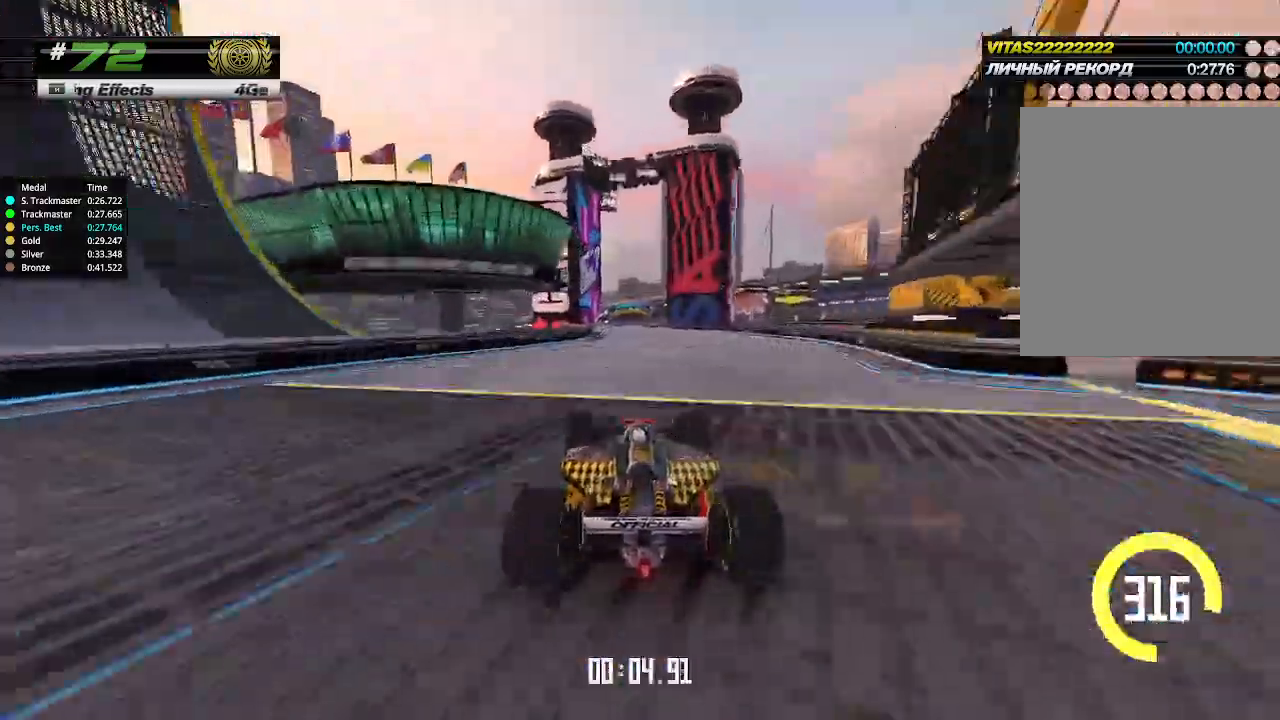
{"keys": ["up"], "events": []}
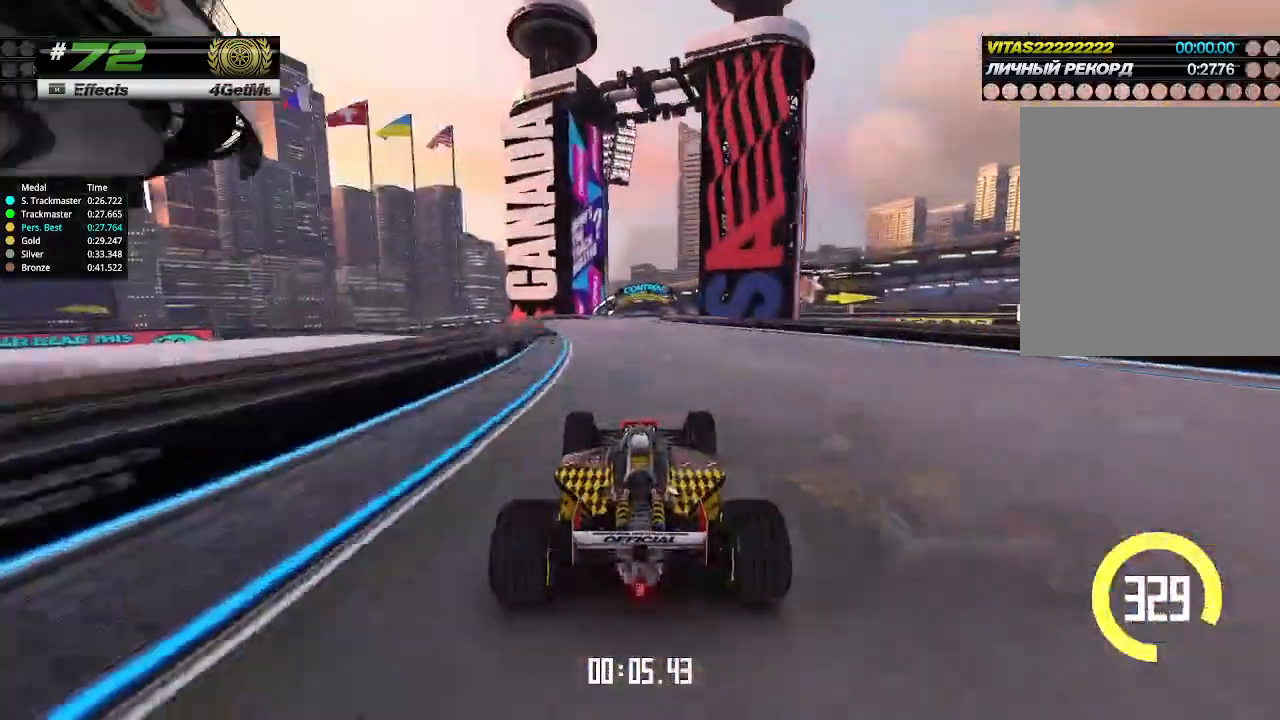
{"keys": ["up"], "events": []}
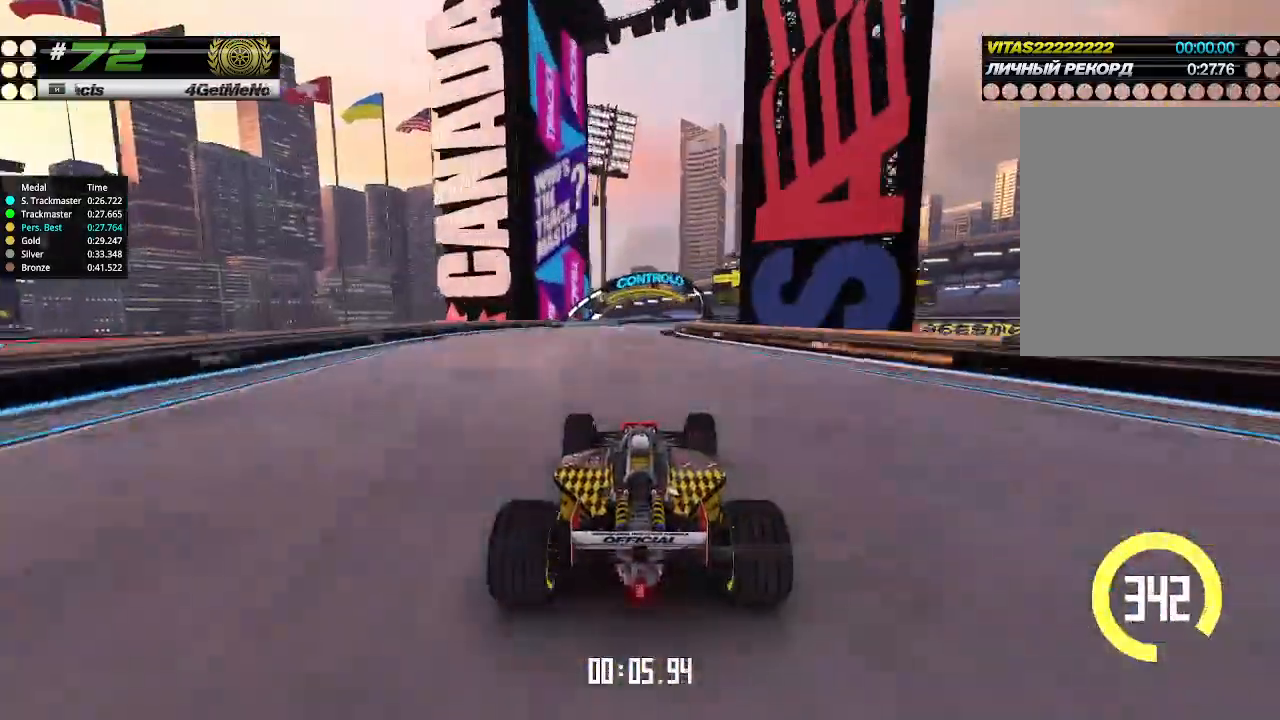
{"keys": ["up"], "events": [[233, "right", "down"], [333, "right", "up"], [400, "right", "down"], [500, "right", "up"]]}
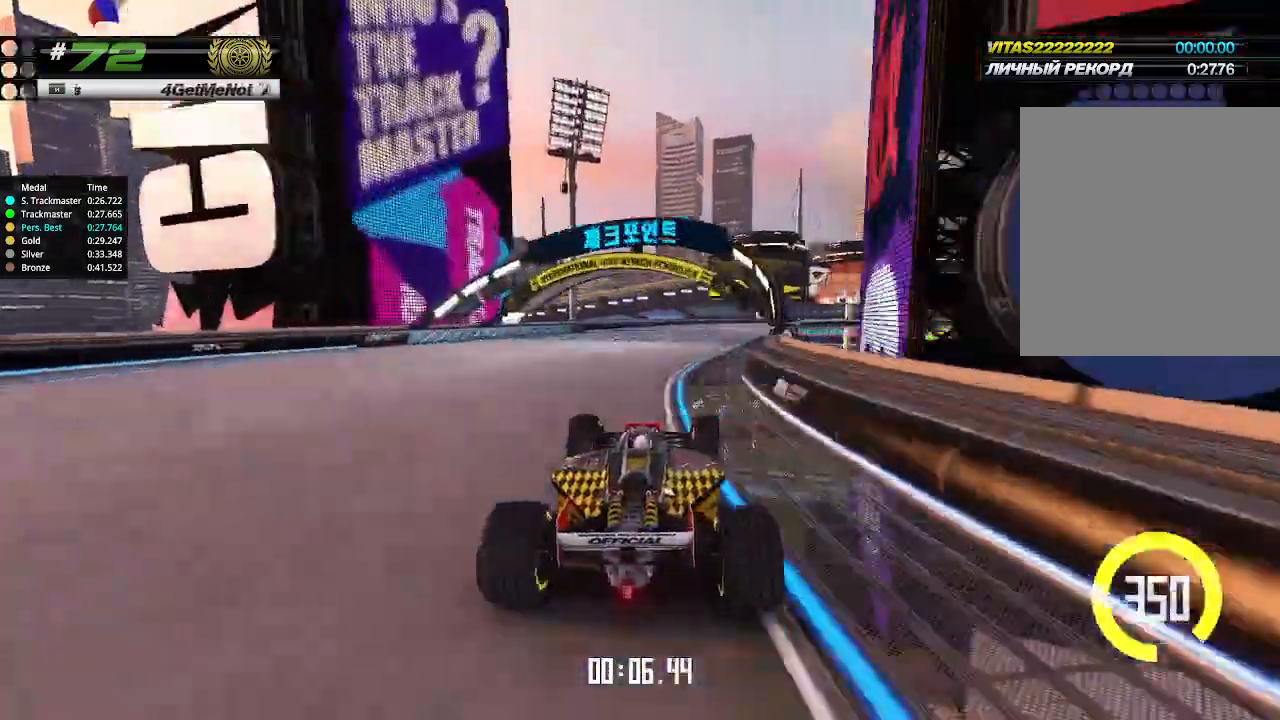
{"keys": ["right", "up"], "events": [[33, "right", "down"], [200, "right", "up"], [400, "right", "down"]]}
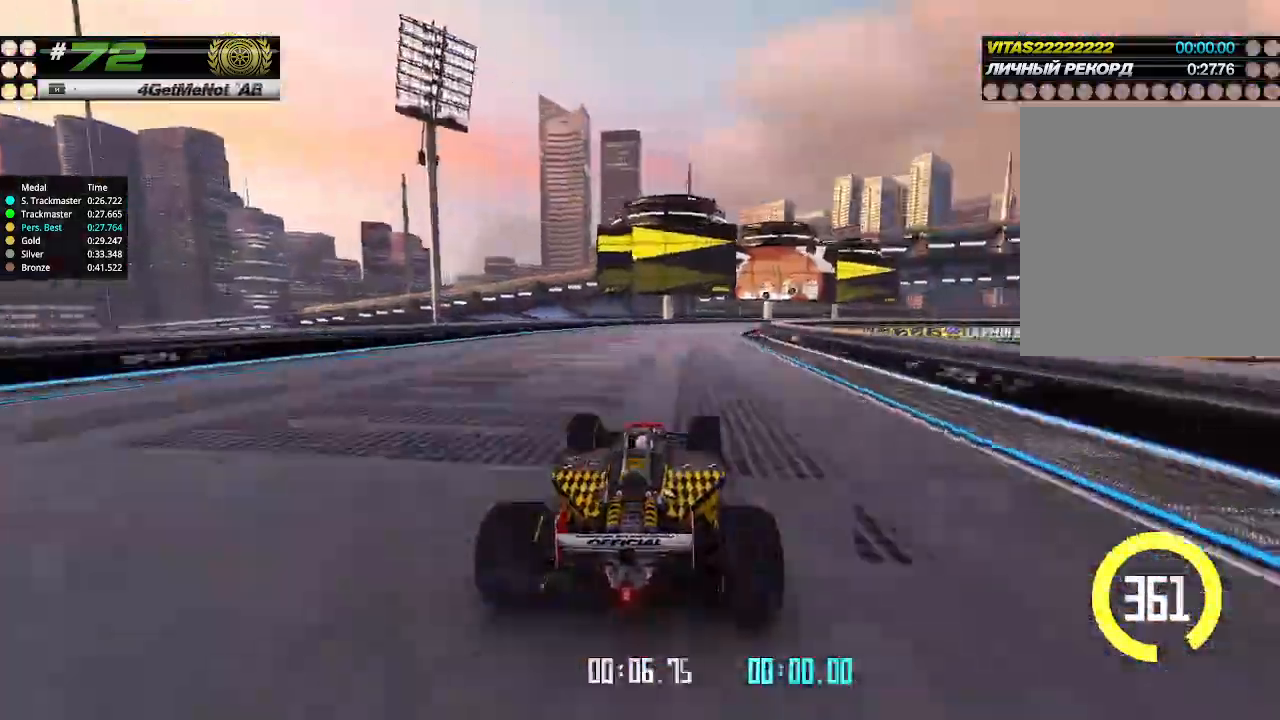
{"keys": ["right", "up"], "events": [[67, "right", "up"], [100, "right", "down"], [367, "right", "up"], [400, "right", "down"]]}